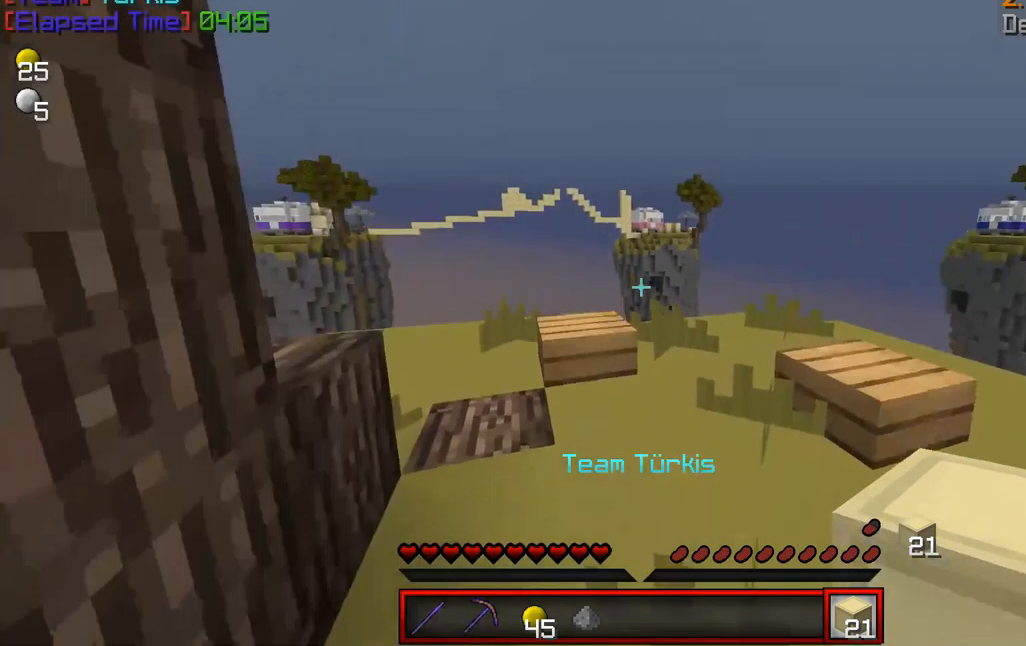
Gameplay with keyboard and mouse; each line is a JSON object with the keys and mouse buttons held at the frame after it. "events" lists presses ("down") and releases ("up") of "a", "d", "s", "w", "mouse_left" and "mouse_right" between this image and that frame as [ms after this image, input, new state], when the widget could be followed in between. "mouse_left", "mouse_right" = the "left", "right" buttons of the "mouse" list. No other keys are recorded. Fast repeated clicks can show as one long hold. Mouse movement is not recorded.
{"keys": ["w"], "mouse": [], "events": []}
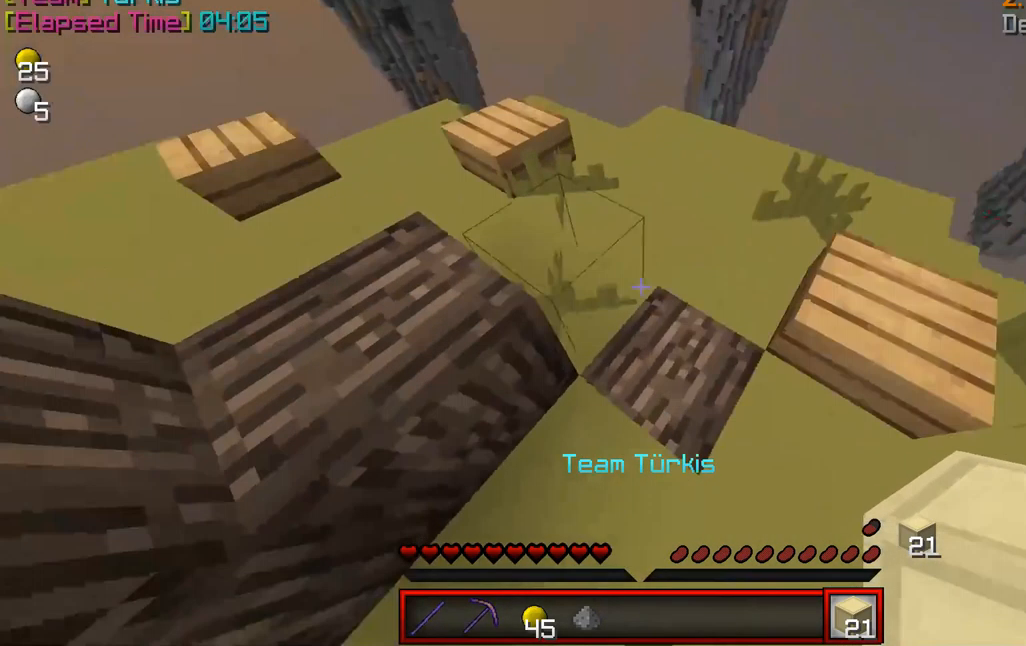
{"keys": ["a"], "mouse": ["left"], "events": [[250, "w", "up"], [375, "mouse_left", "down"], [500, "a", "down"]]}
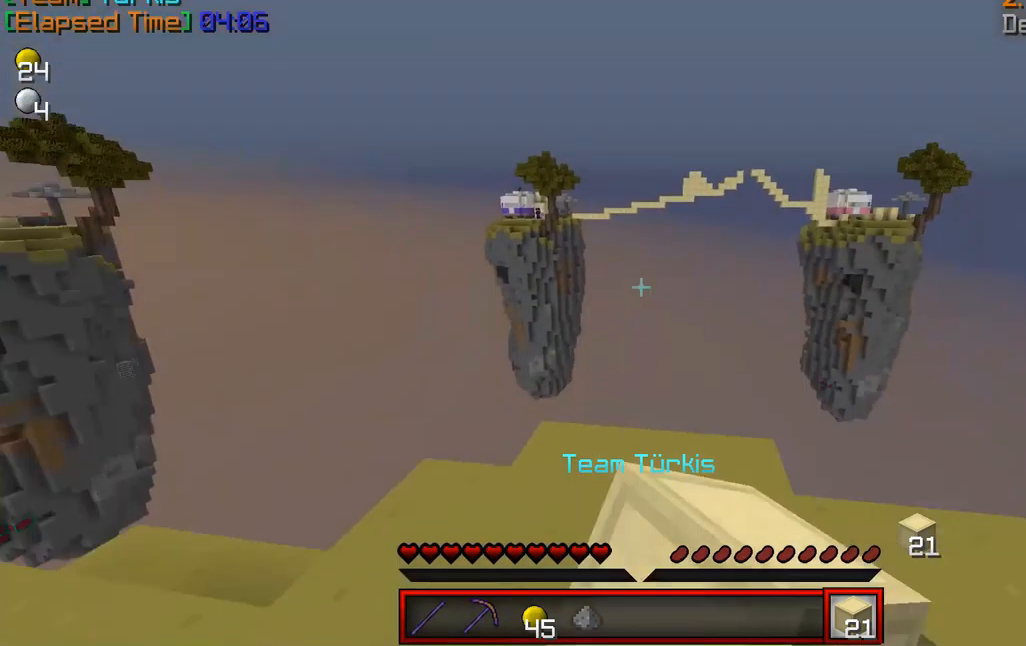
{"keys": [], "mouse": ["left"], "events": [[334, "a", "up"]]}
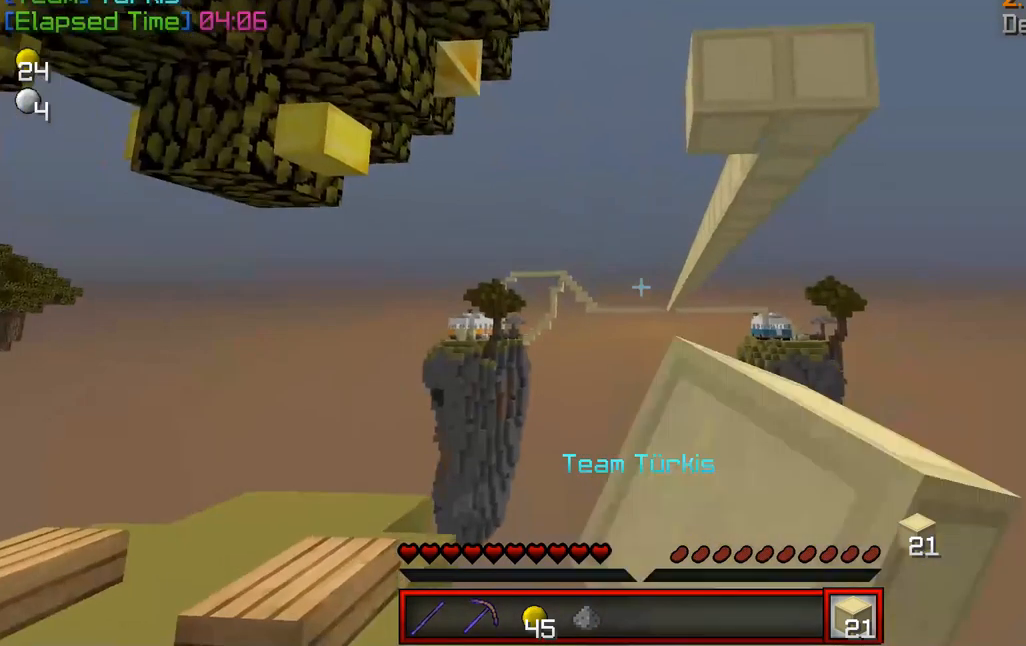
{"keys": ["w"], "mouse": [], "events": [[84, "a", "down"], [375, "a", "up"], [417, "mouse_left", "up"], [459, "w", "down"]]}
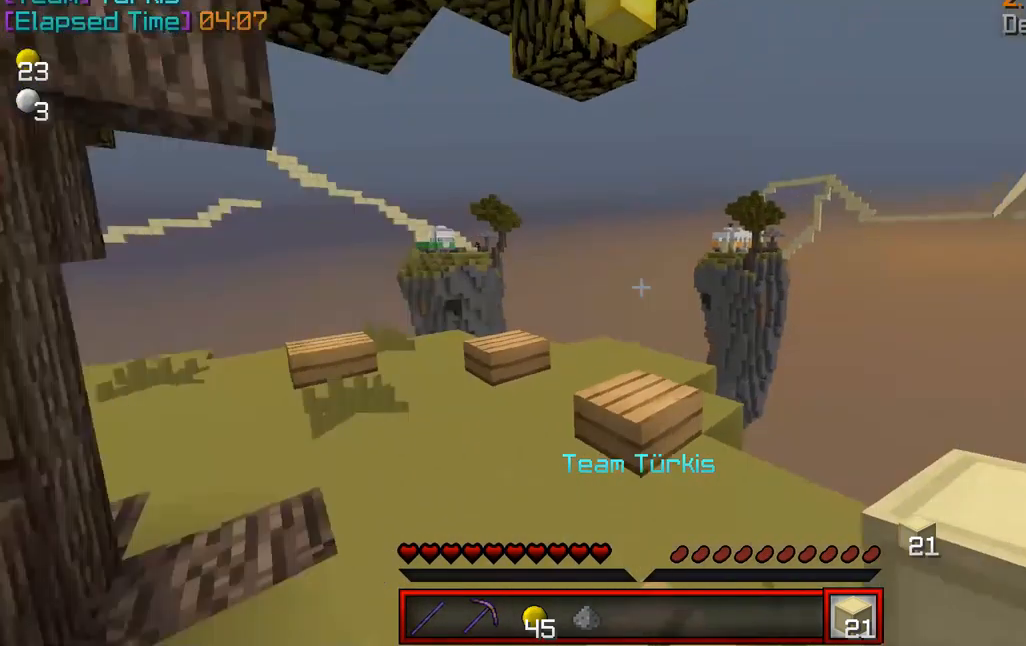
{"keys": ["w"], "mouse": [], "events": []}
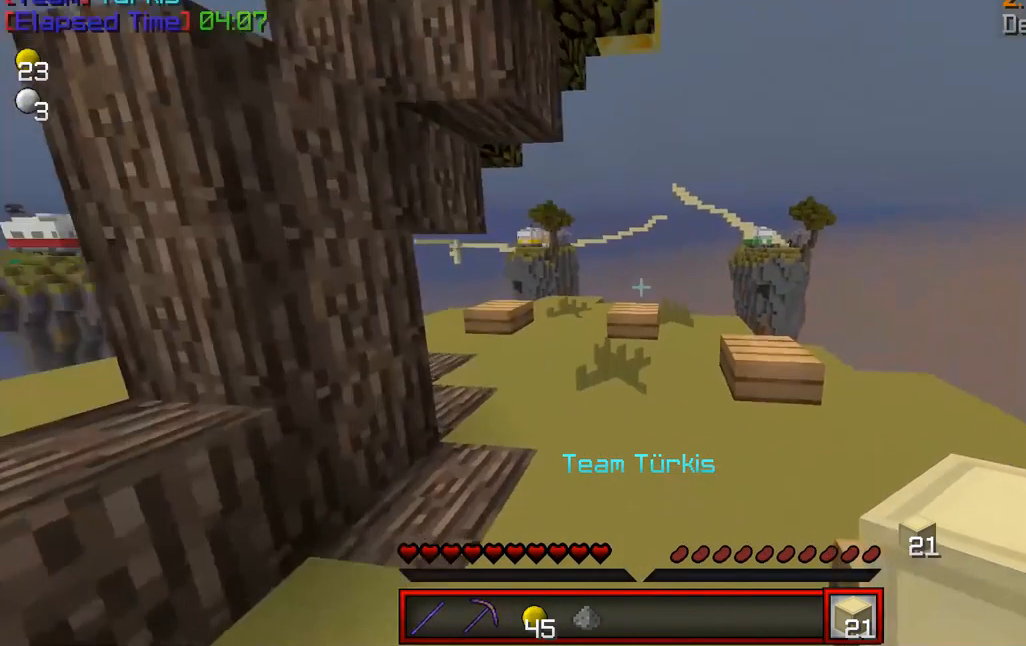
{"keys": ["w"], "mouse": [], "events": [[84, "mouse_left", "down"], [167, "mouse_left", "up"]]}
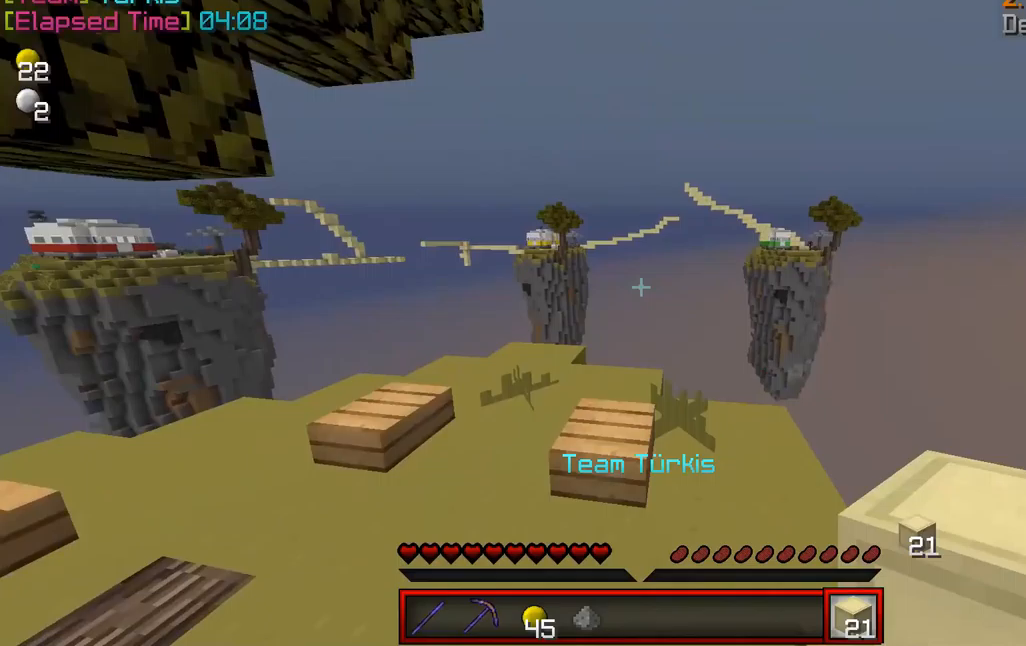
{"keys": [], "mouse": [], "events": [[250, "w", "up"]]}
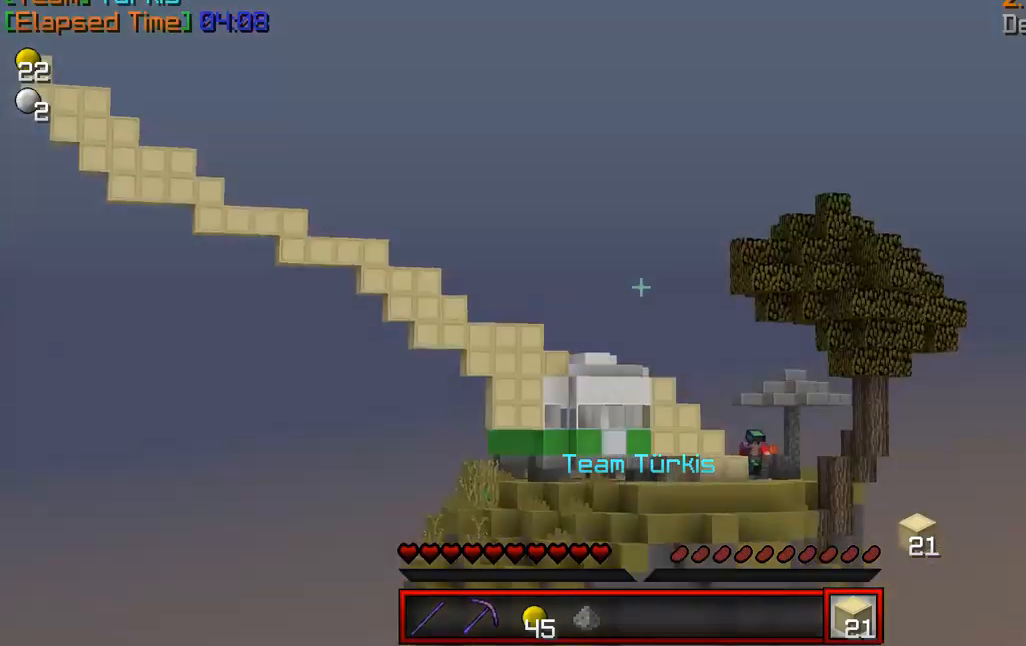
{"keys": [], "mouse": [], "events": []}
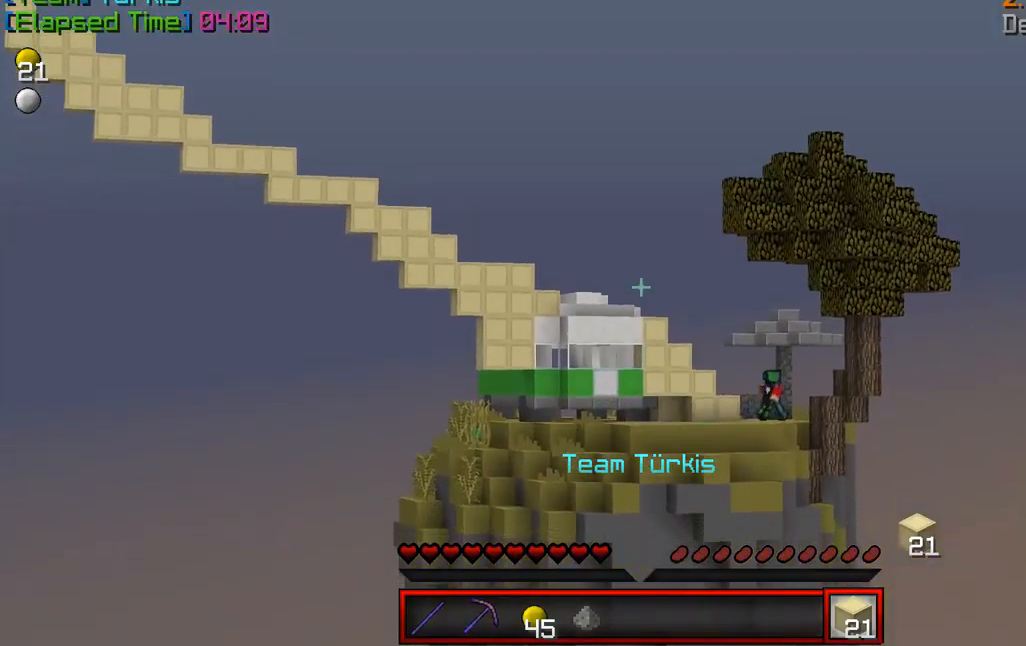
{"keys": [], "mouse": [], "events": [[208, "a", "down"], [458, "a", "up"]]}
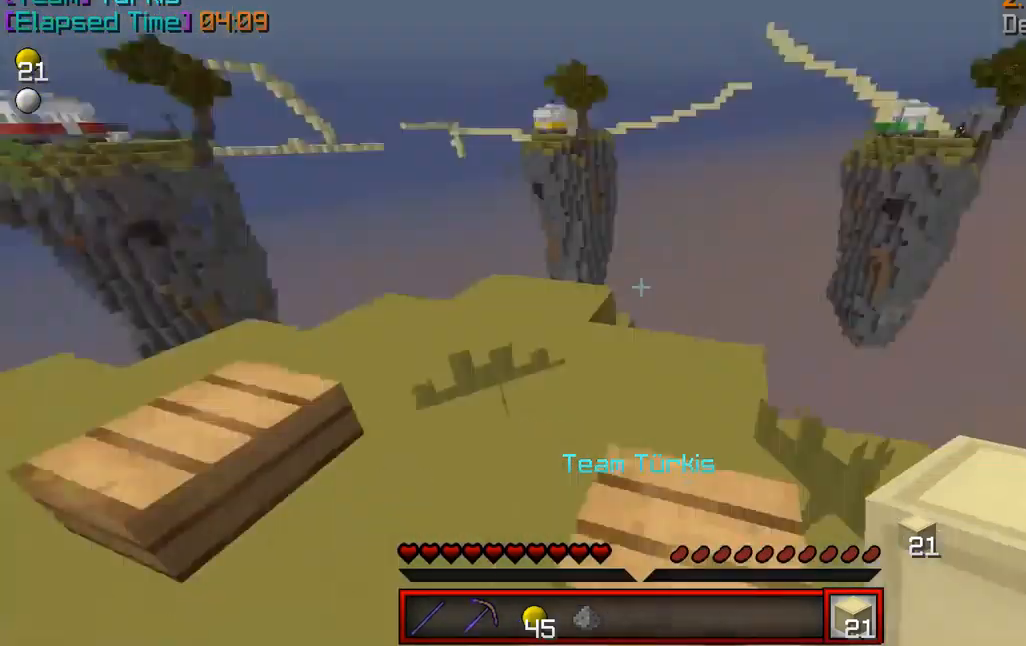
{"keys": ["w"], "mouse": [], "events": [[125, "w", "down"], [292, "w", "up"], [417, "w", "down"]]}
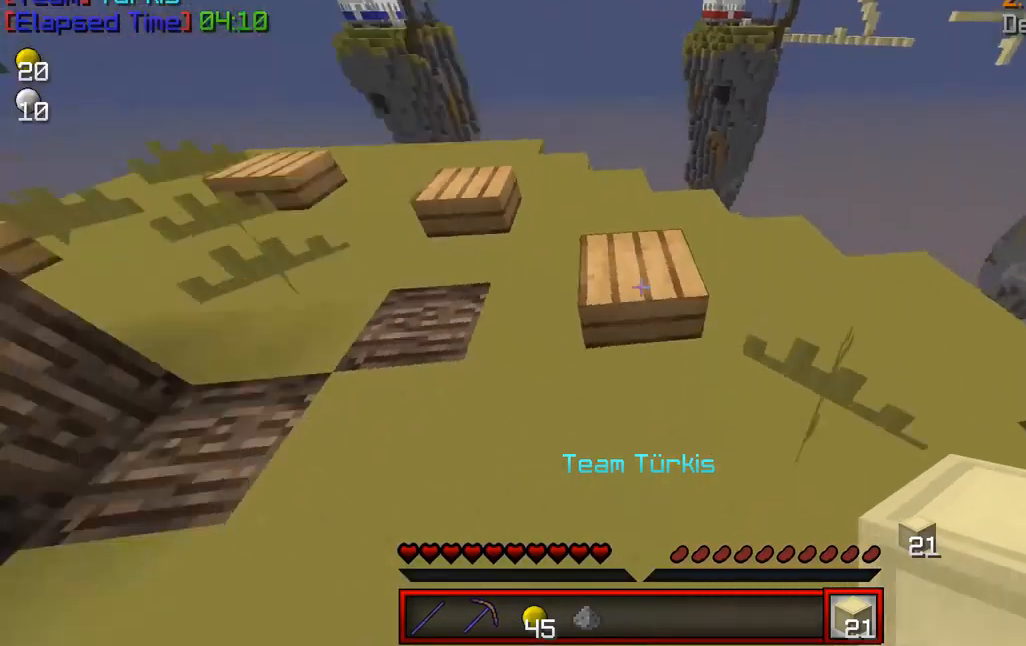
{"keys": ["w"], "mouse": ["left"], "events": [[83, "mouse_left", "down"], [208, "mouse_left", "up"], [458, "mouse_left", "down"]]}
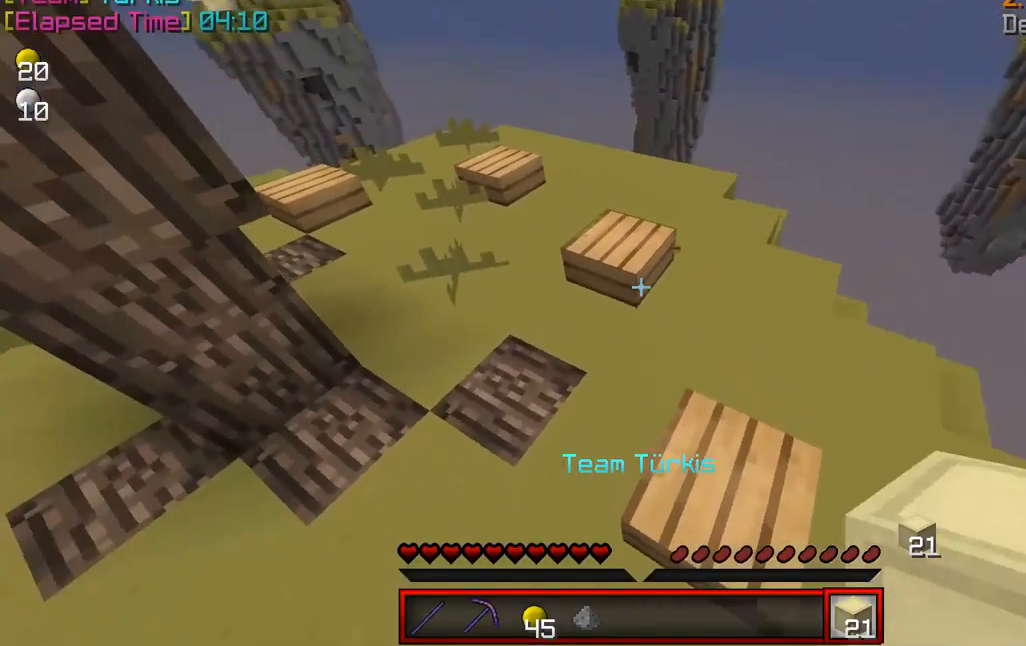
{"keys": ["w"], "mouse": [], "events": [[42, "mouse_left", "up"]]}
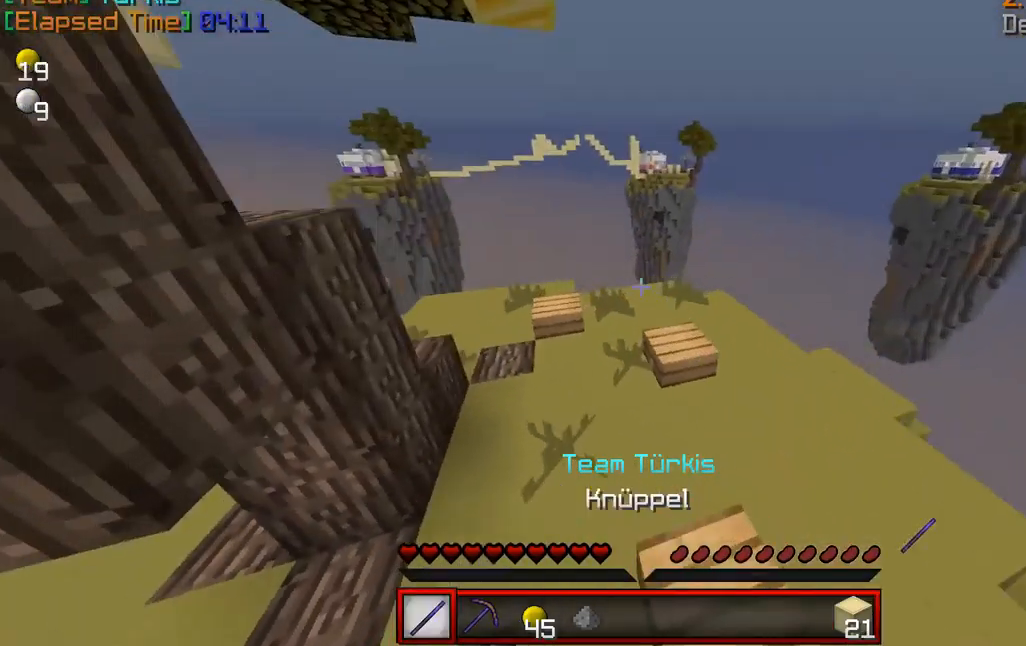
{"keys": ["w"], "mouse": ["left"], "events": [[42, "mouse_left", "down"], [417, "mouse_left", "up"], [500, "mouse_left", "down"]]}
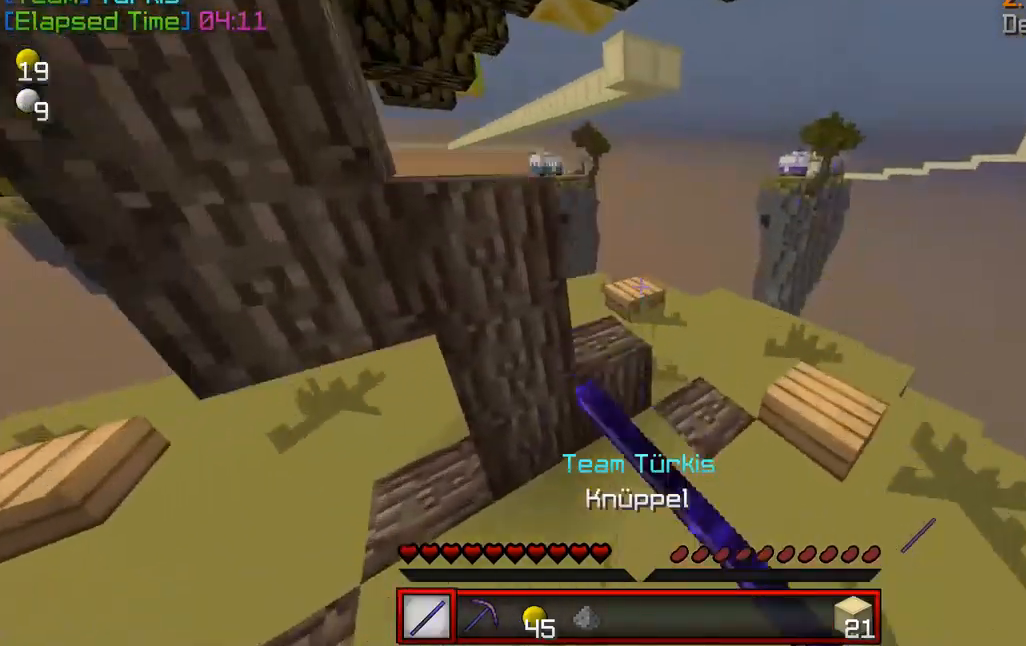
{"keys": ["w"], "mouse": [], "events": [[83, "mouse_left", "up"]]}
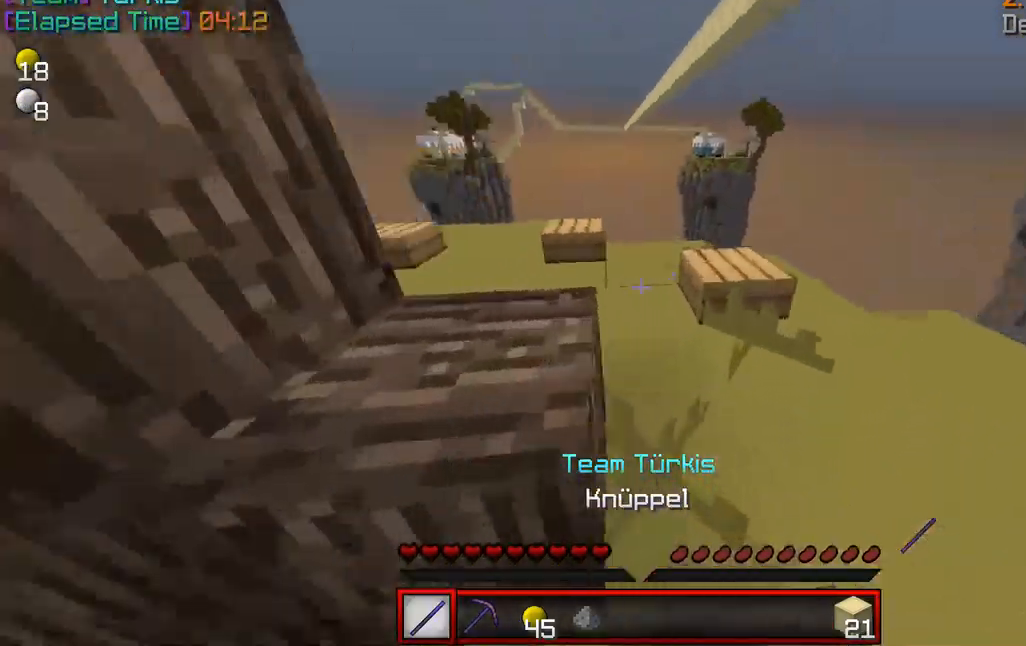
{"keys": ["d", "w"], "mouse": [], "events": [[417, "d", "down"]]}
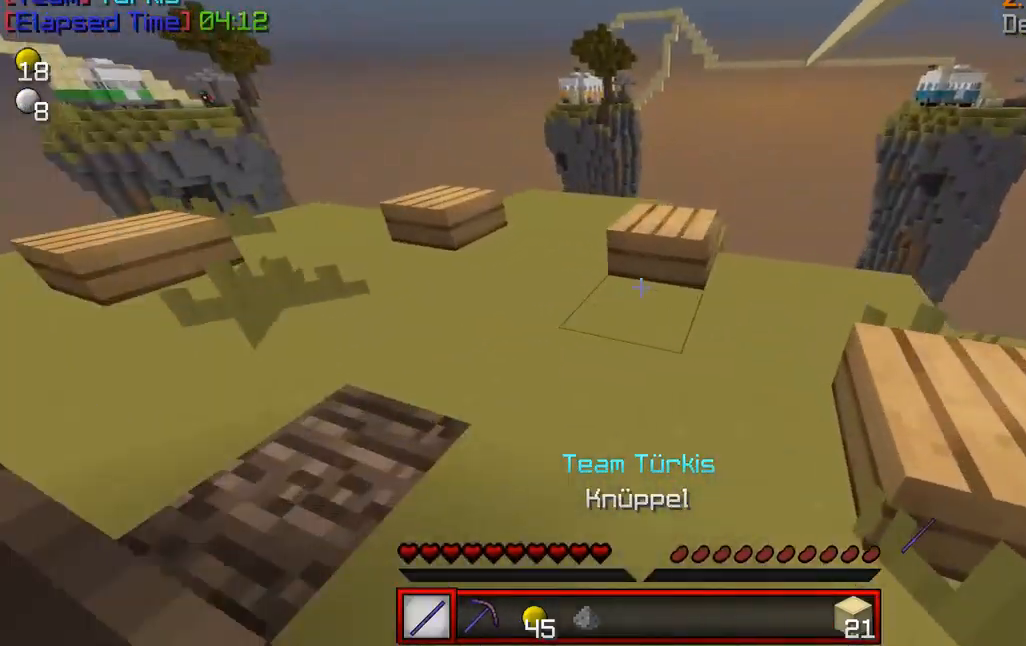
{"keys": ["w"], "mouse": [], "events": [[375, "d", "up"]]}
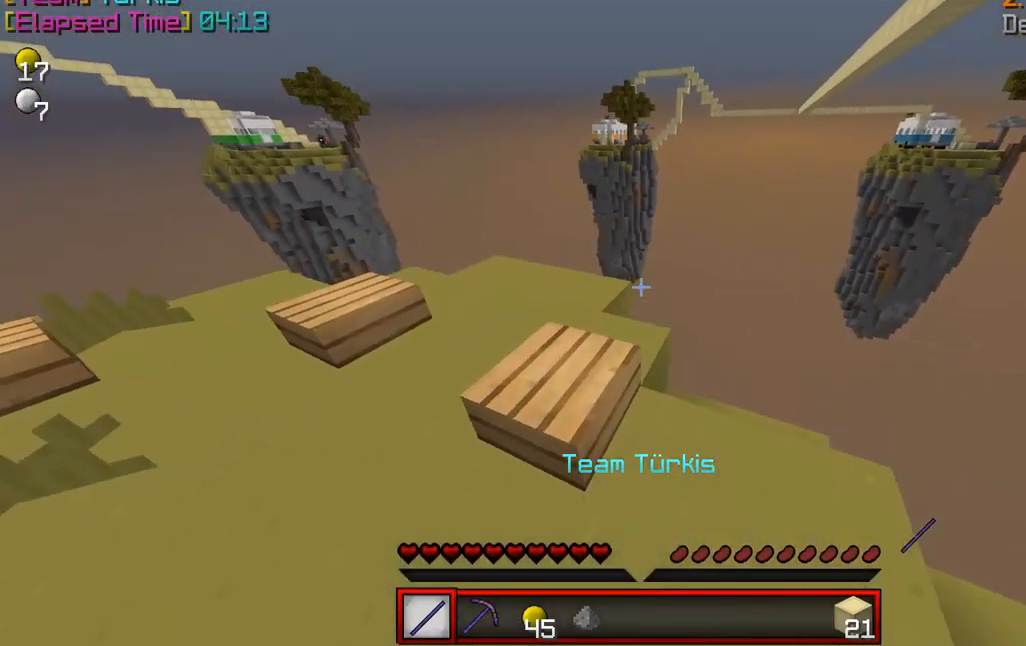
{"keys": ["w"], "mouse": [], "events": [[125, "mouse_left", "down"], [375, "mouse_left", "up"]]}
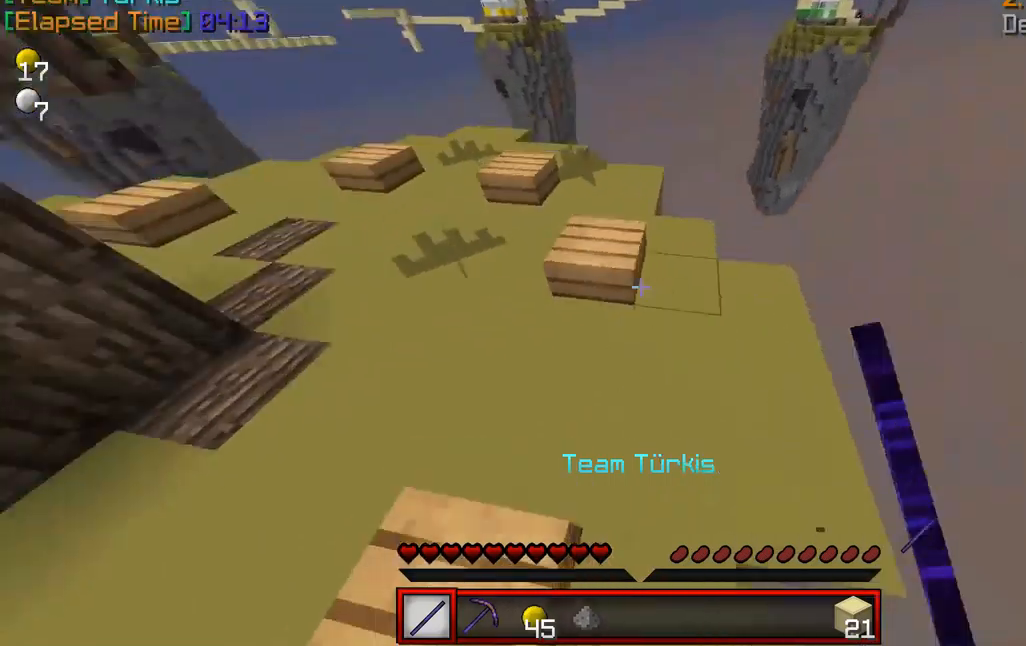
{"keys": ["w"], "mouse": [], "events": [[167, "mouse_left", "down"], [209, "mouse_left", "up"], [250, "mouse_left", "down"], [334, "mouse_left", "up"]]}
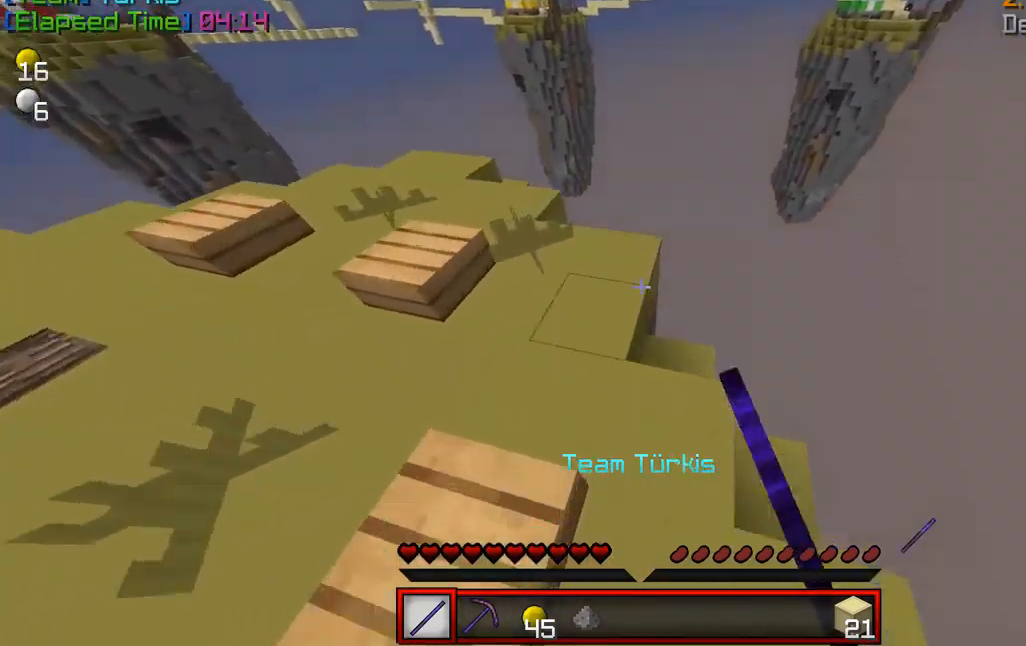
{"keys": ["a"], "mouse": [], "events": [[84, "a", "down"], [209, "w", "up"]]}
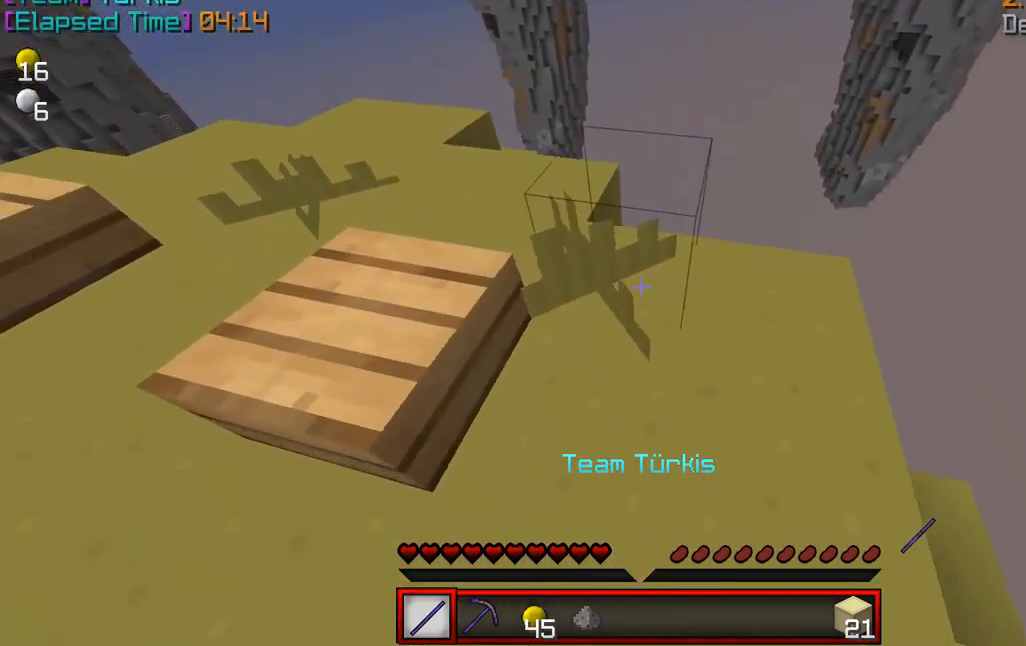
{"keys": [], "mouse": [], "events": [[292, "a", "up"]]}
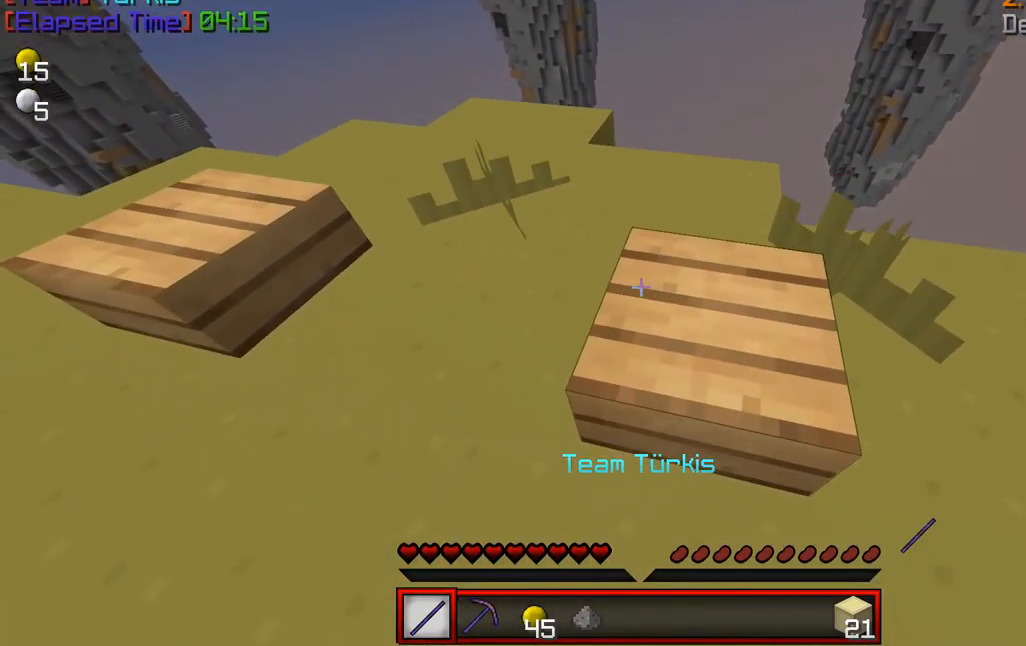
{"keys": [], "mouse": [], "events": [[292, "w", "down"], [500, "w", "up"]]}
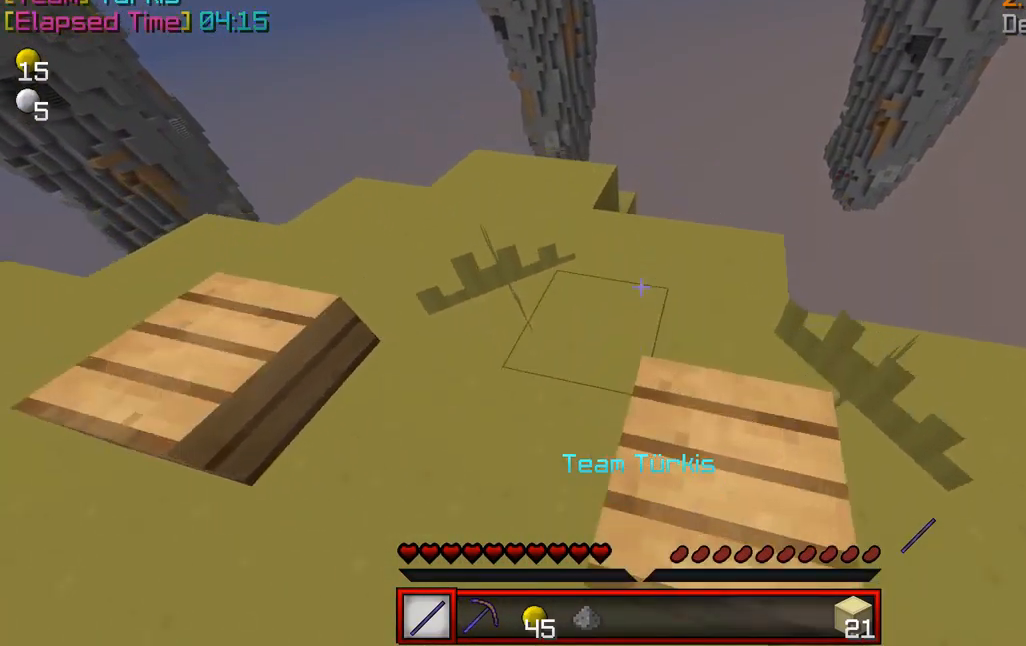
{"keys": ["w"], "mouse": [], "events": [[125, "w", "down"]]}